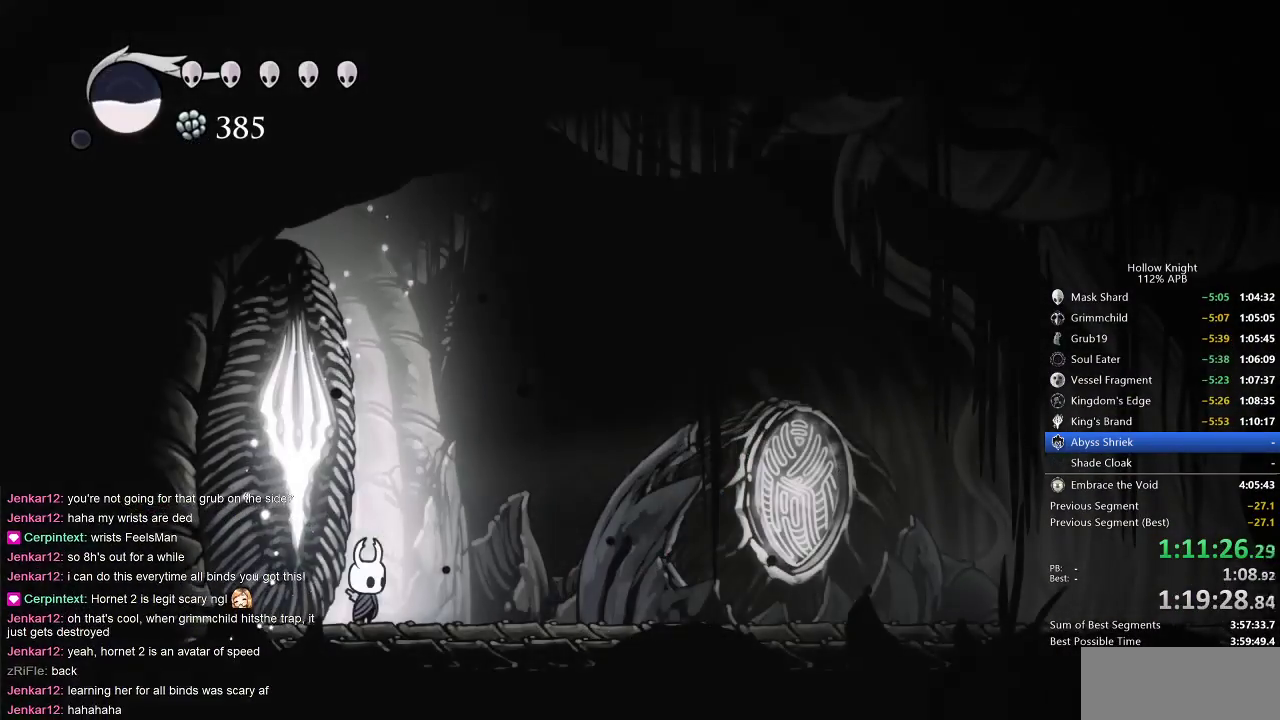
Gameplay with keyboard; each line is a JSON object with the keys held at the frame after it. "events" lists presses ("down") and releases ("up") of "cdash", "dash", "dnail", "down", "heal", "inv", "jump", "left", "nail", "right", "spell" and "up" between this image and that frame as [ms after this image, input, new state], when the widget could be followed in between. No other keys are recorded. Mouse input is not recorded. Key names are as the overlay labels them; some are game actions (e.g. jump) rather than physical keys.
{"keys": [], "events": [[83, "left", "down"], [200, "left", "up"]]}
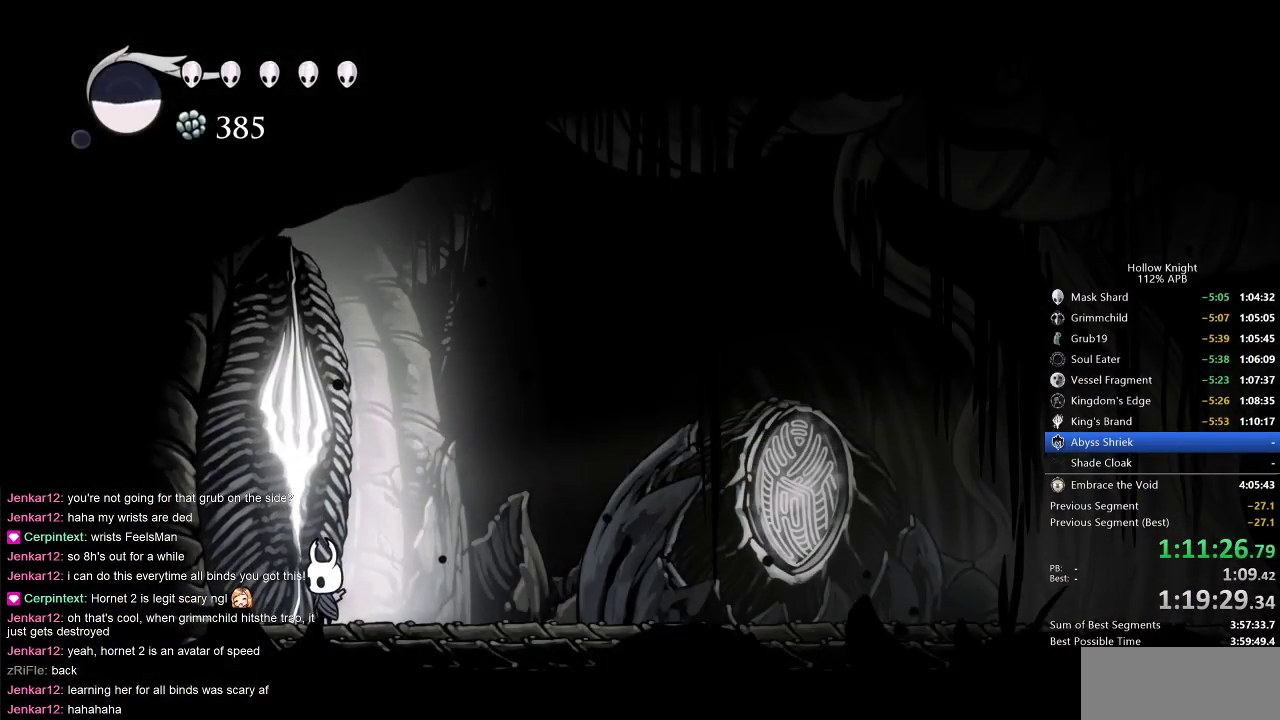
{"keys": [], "events": []}
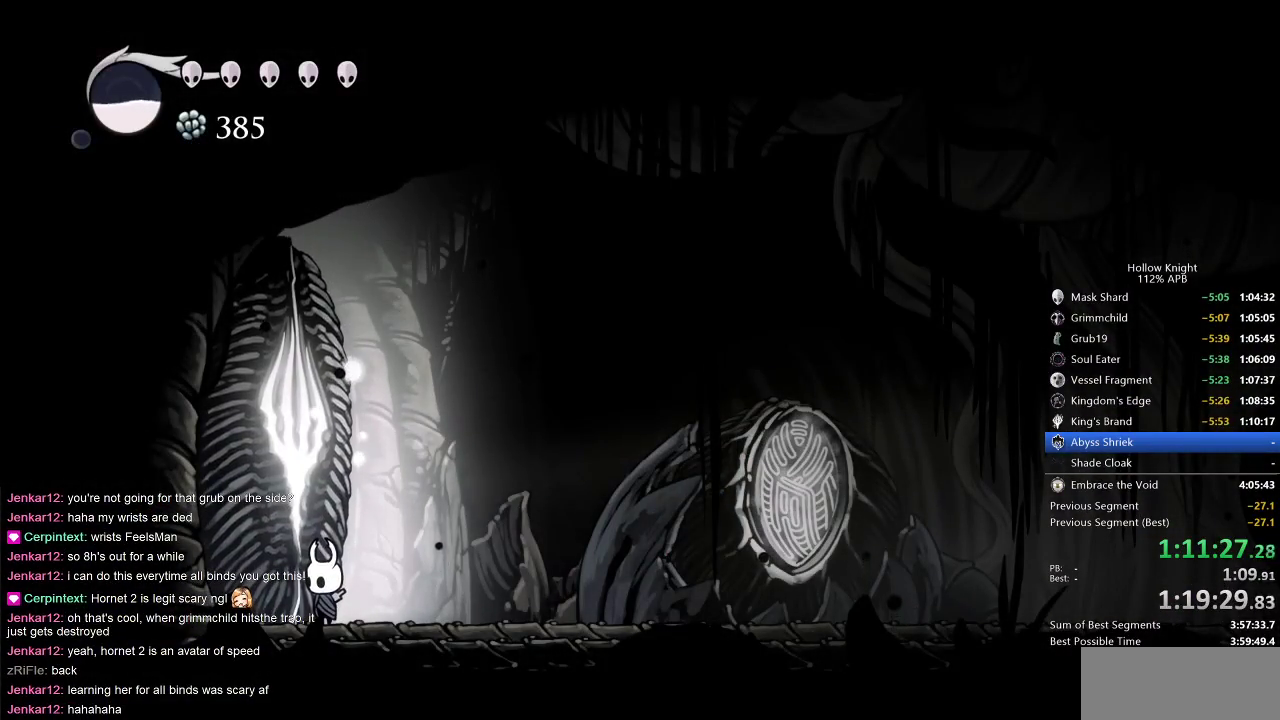
{"keys": [], "events": []}
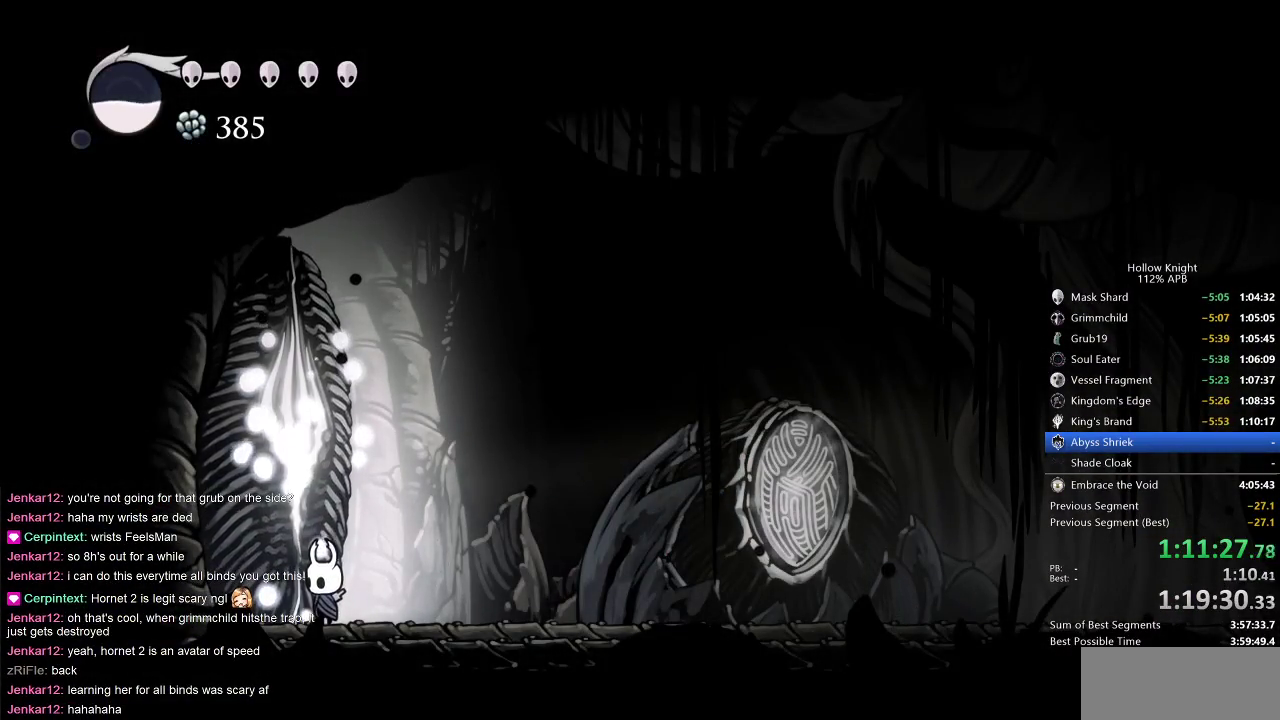
{"keys": ["cdash"], "events": [[83, "left", "down"], [133, "left", "up"], [167, "cdash", "down"]]}
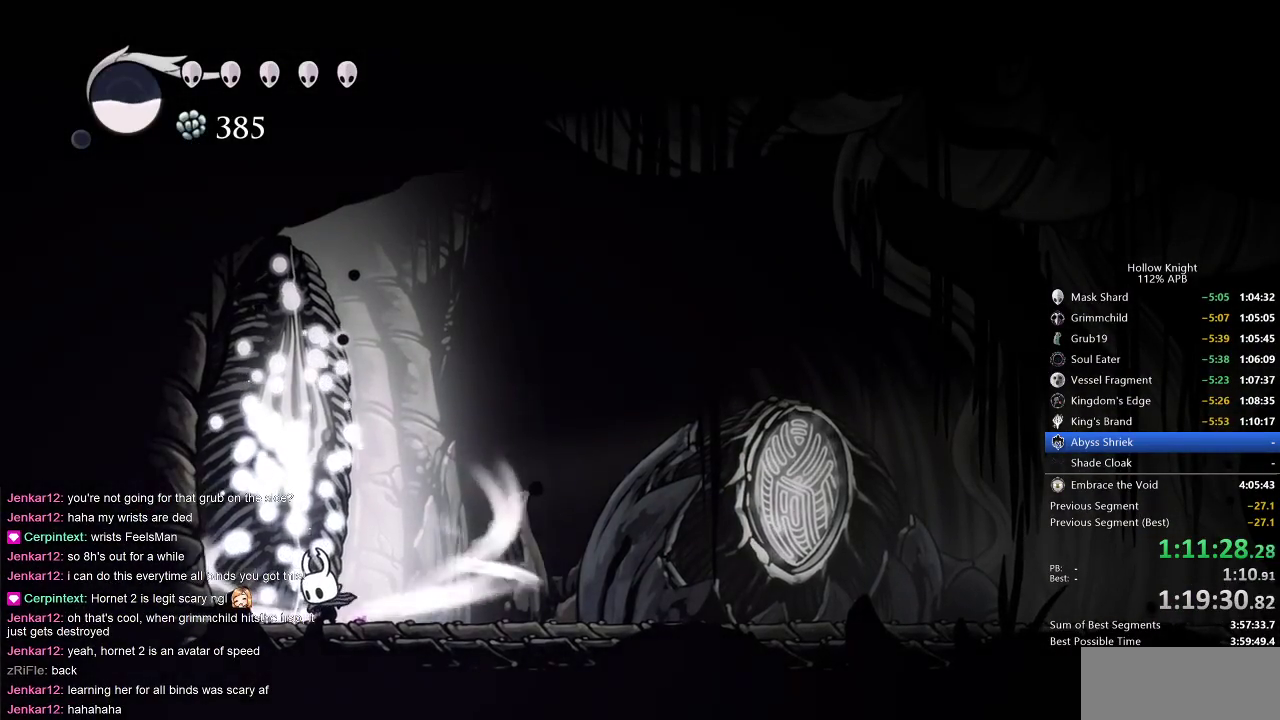
{"keys": ["cdash"], "events": []}
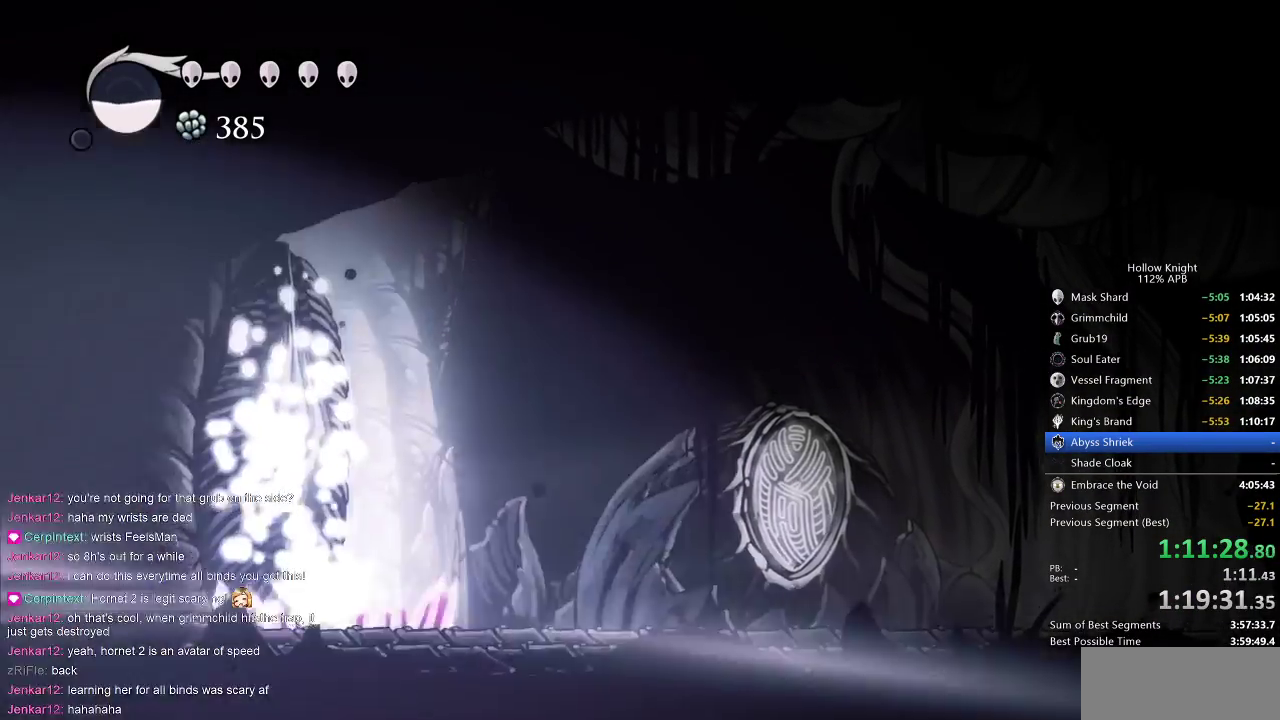
{"keys": ["cdash", "left"], "events": [[267, "left", "down"]]}
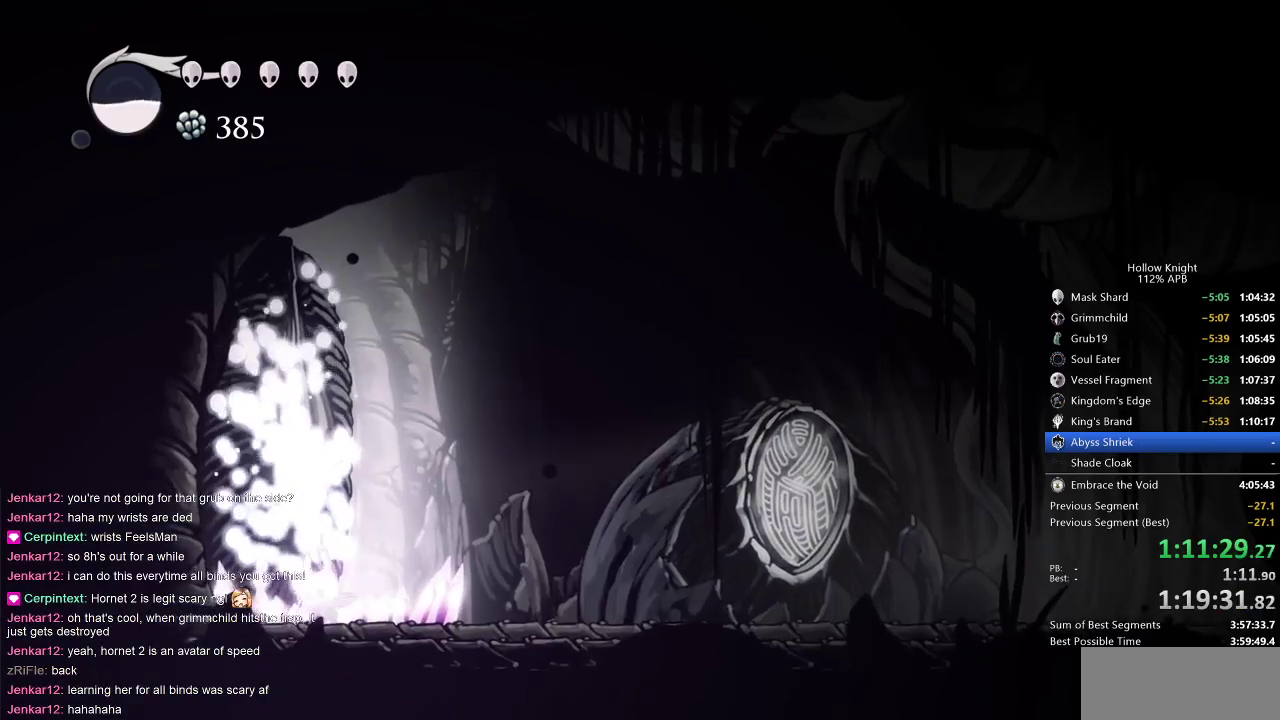
{"keys": ["cdash", "left"], "events": []}
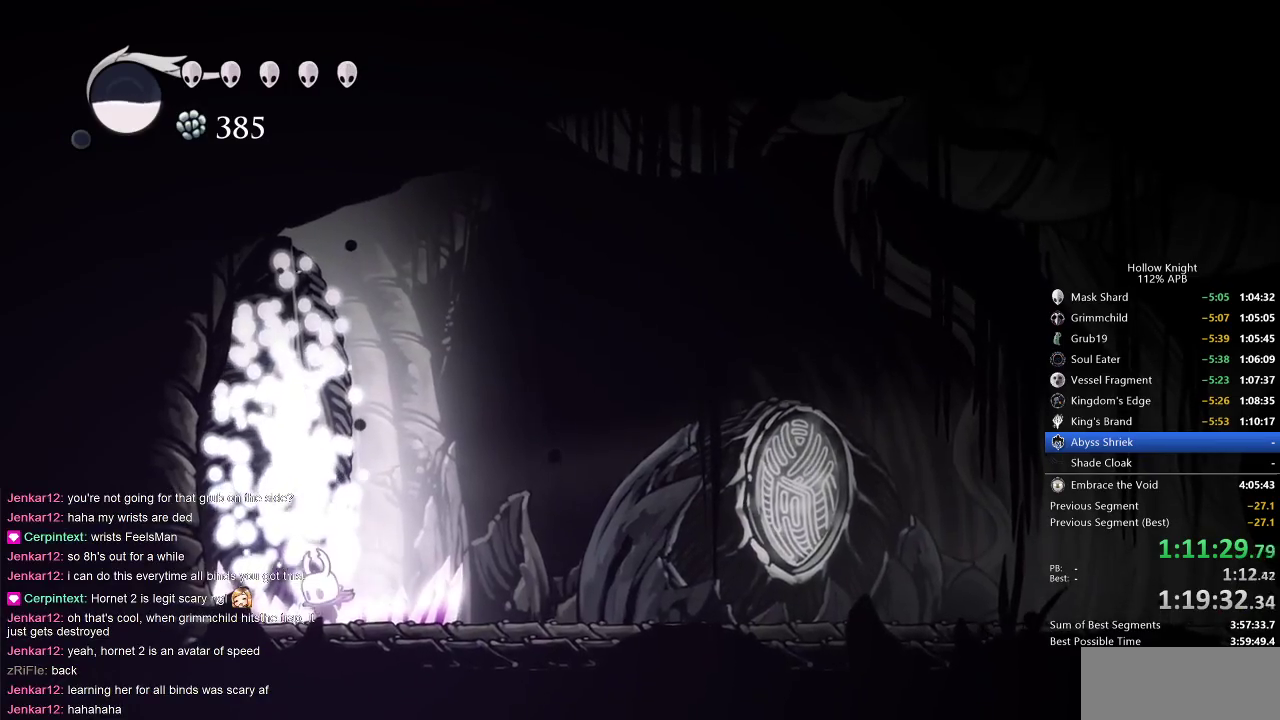
{"keys": ["cdash", "left"], "events": []}
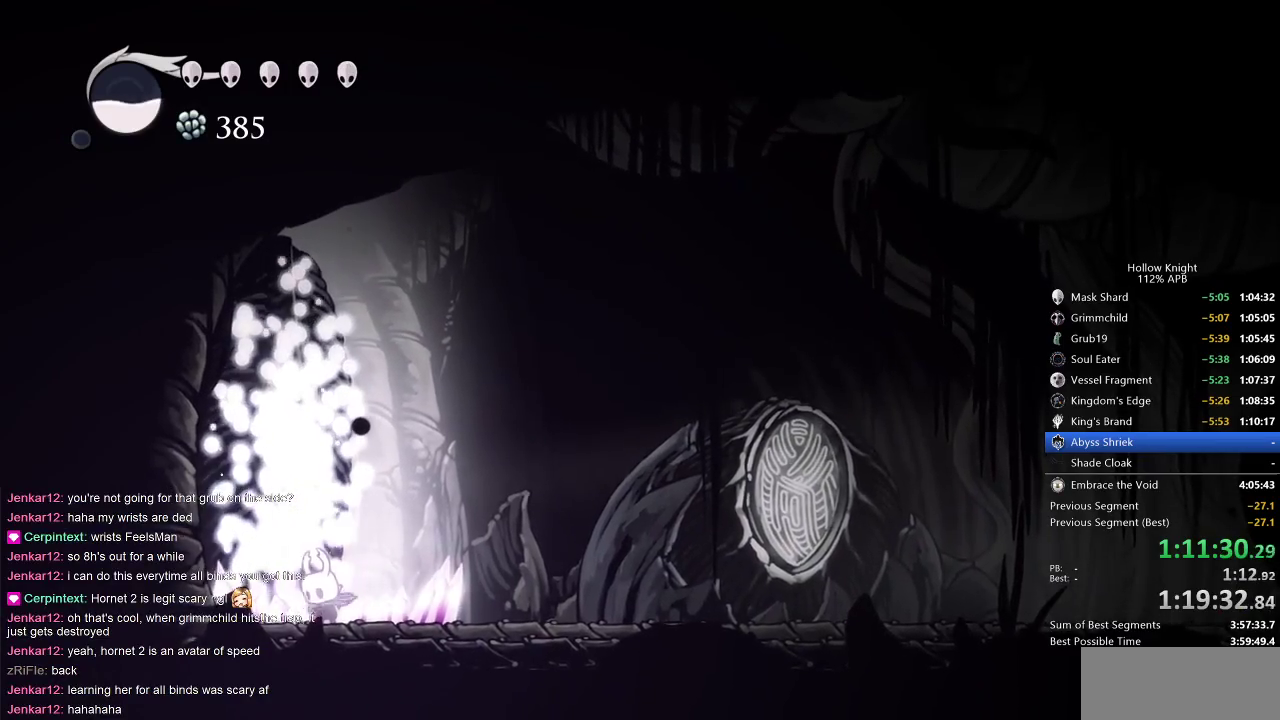
{"keys": ["cdash", "left"], "events": []}
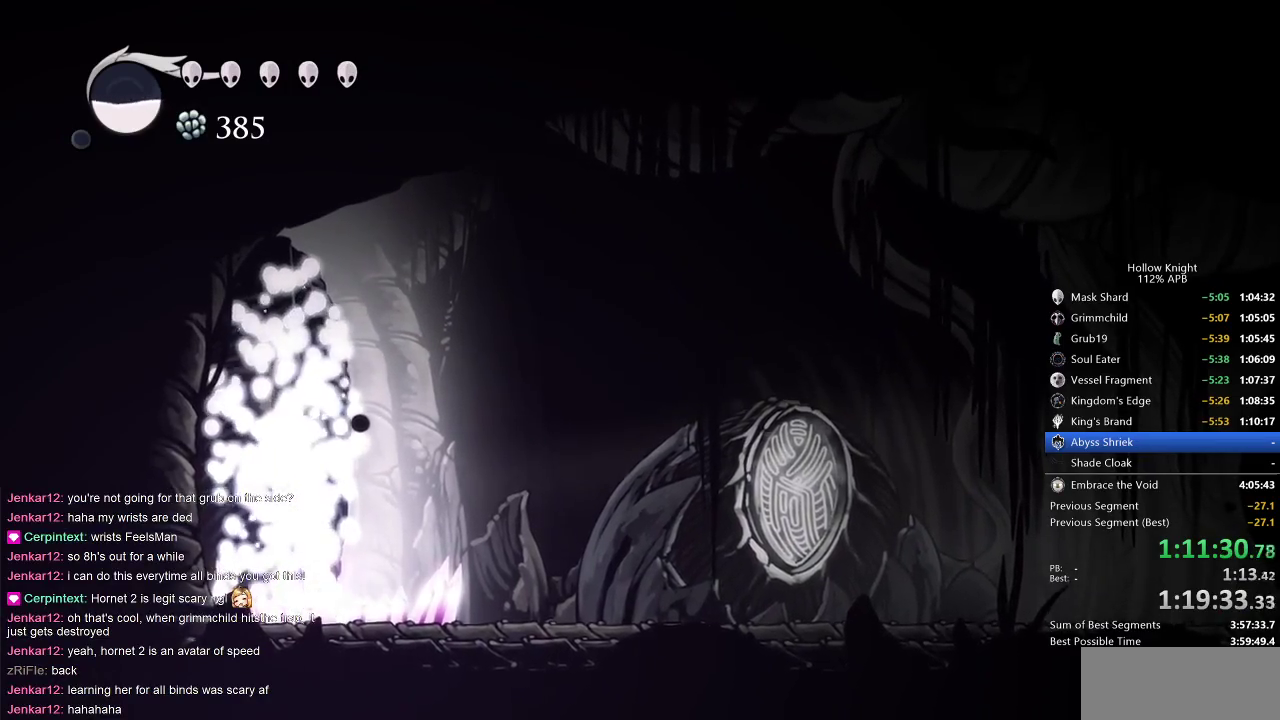
{"keys": ["cdash", "left"], "events": []}
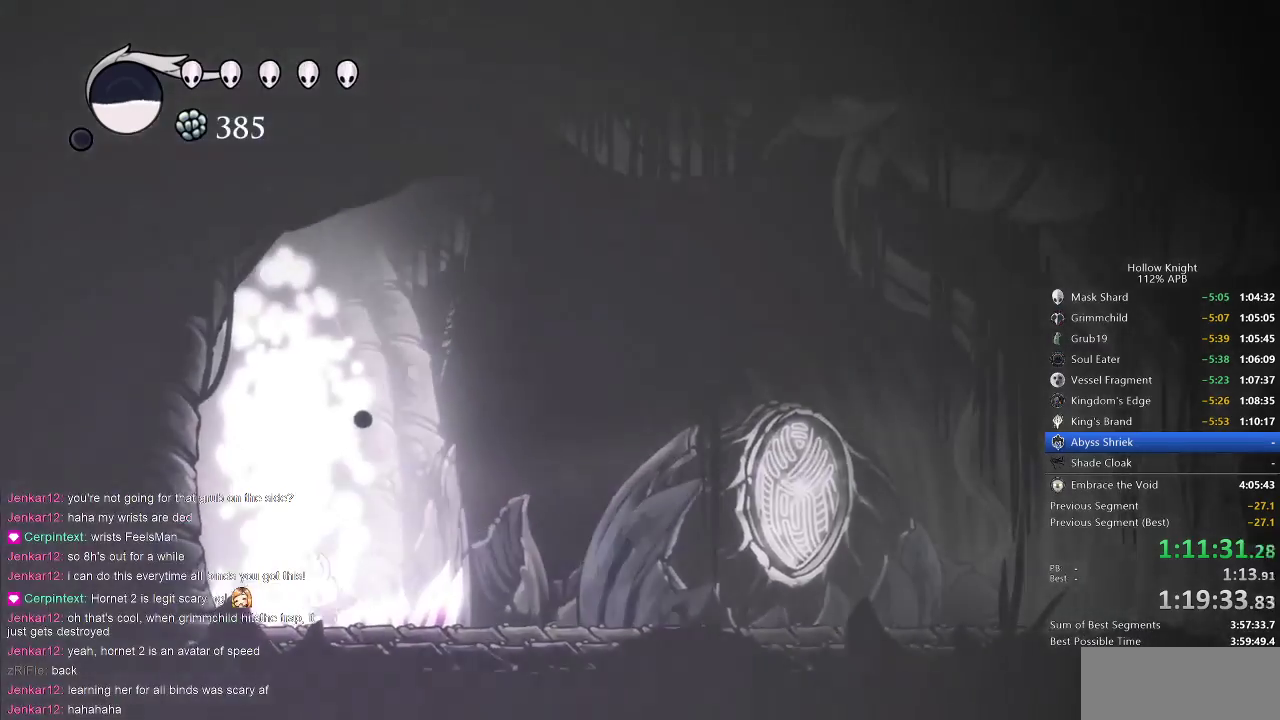
{"keys": ["left"], "events": [[300, "cdash", "up"]]}
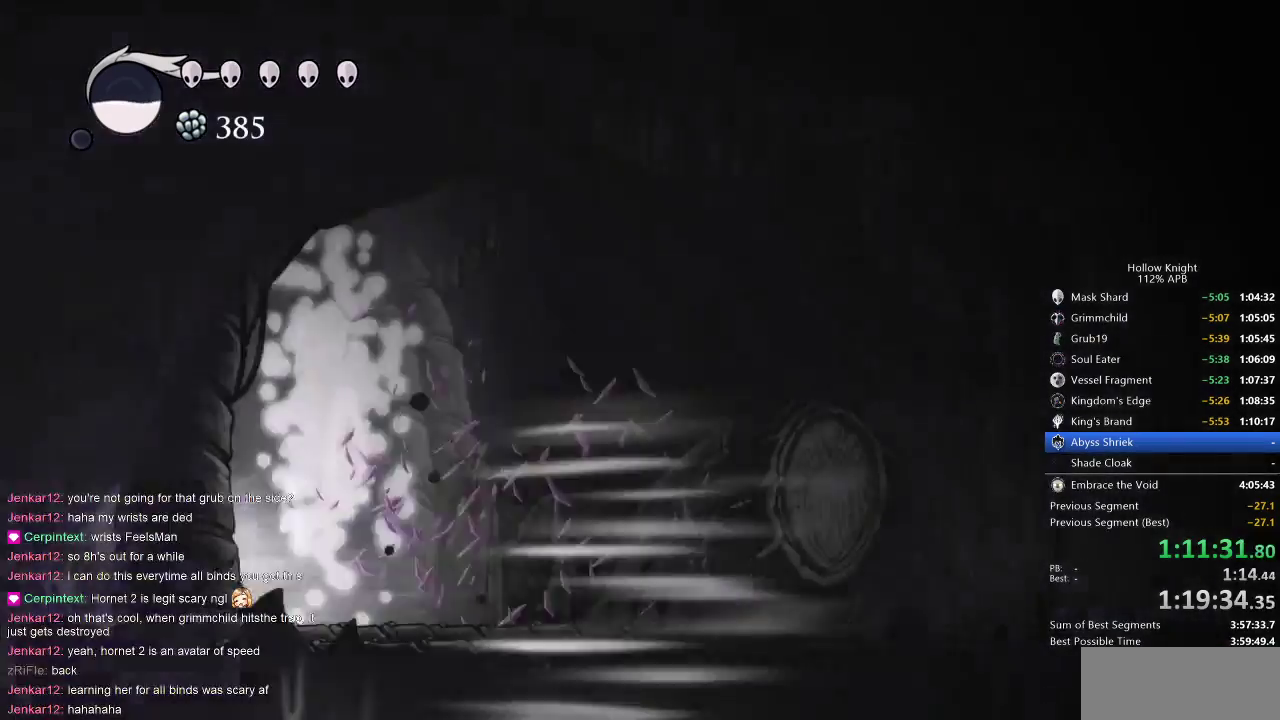
{"keys": ["left"], "events": []}
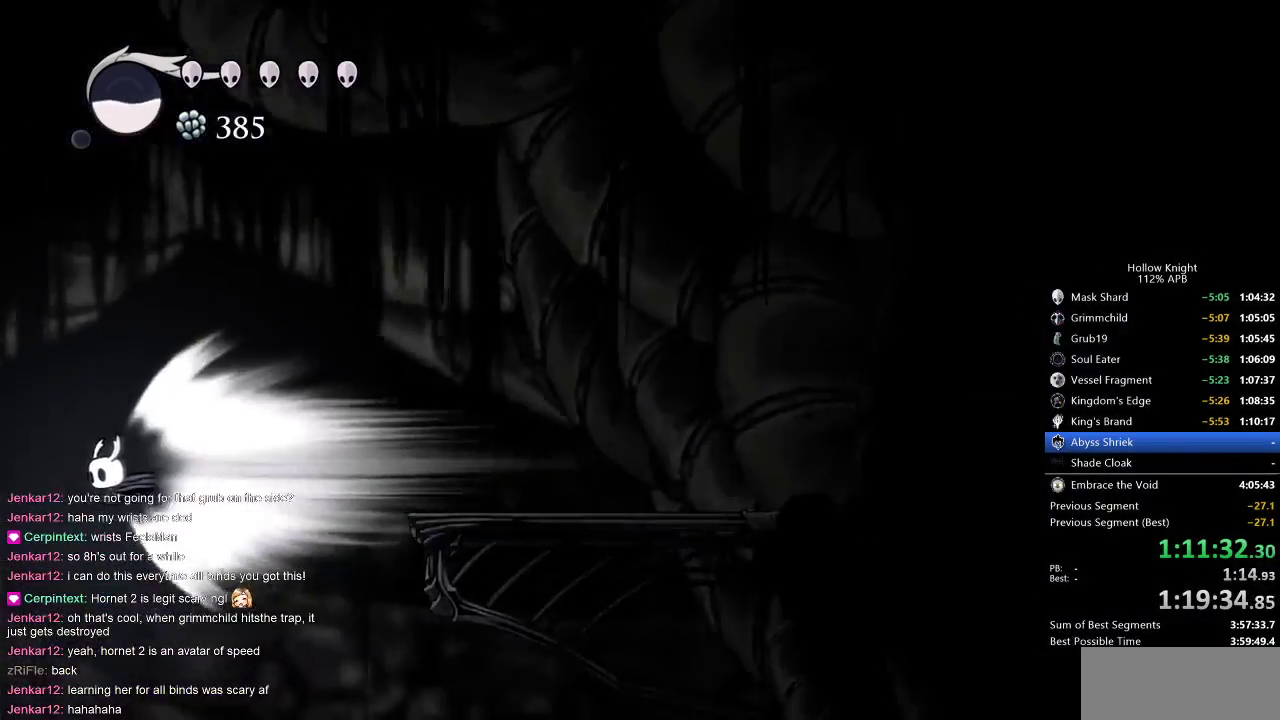
{"keys": ["cdash", "left"], "events": [[500, "cdash", "down"]]}
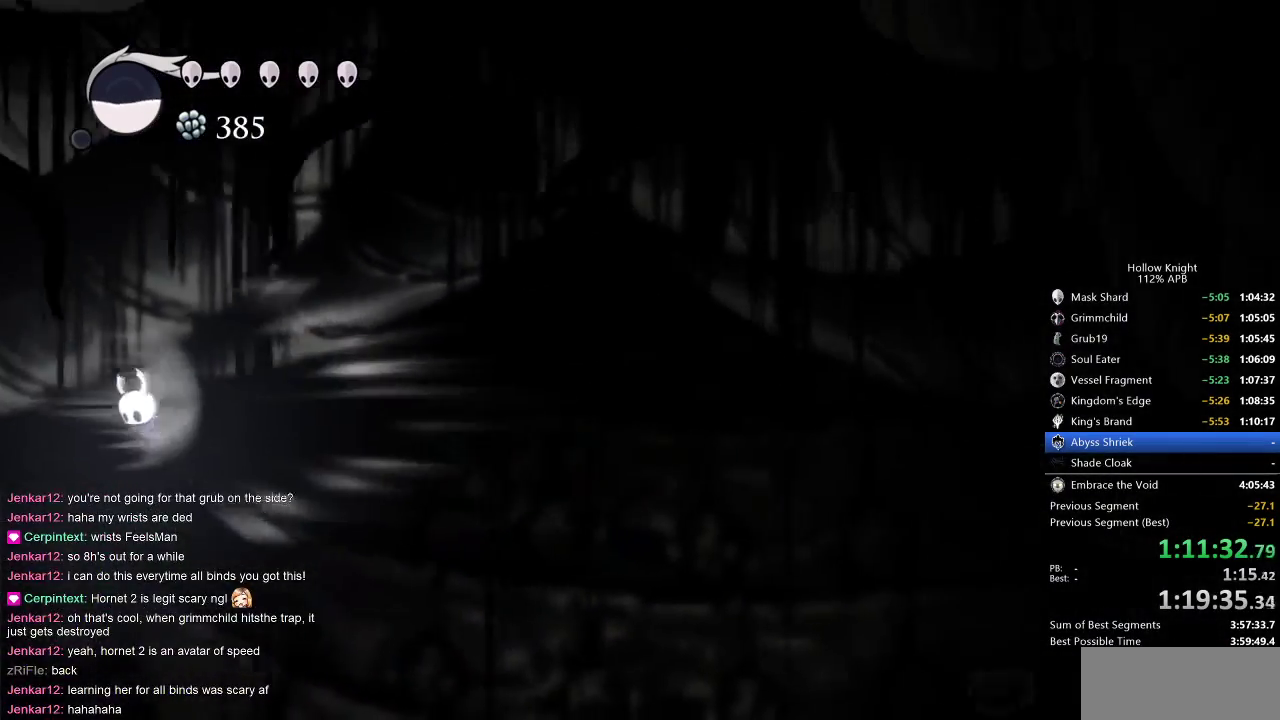
{"keys": ["nail"], "events": [[67, "left", "up"], [100, "cdash", "up"], [233, "nail", "down"]]}
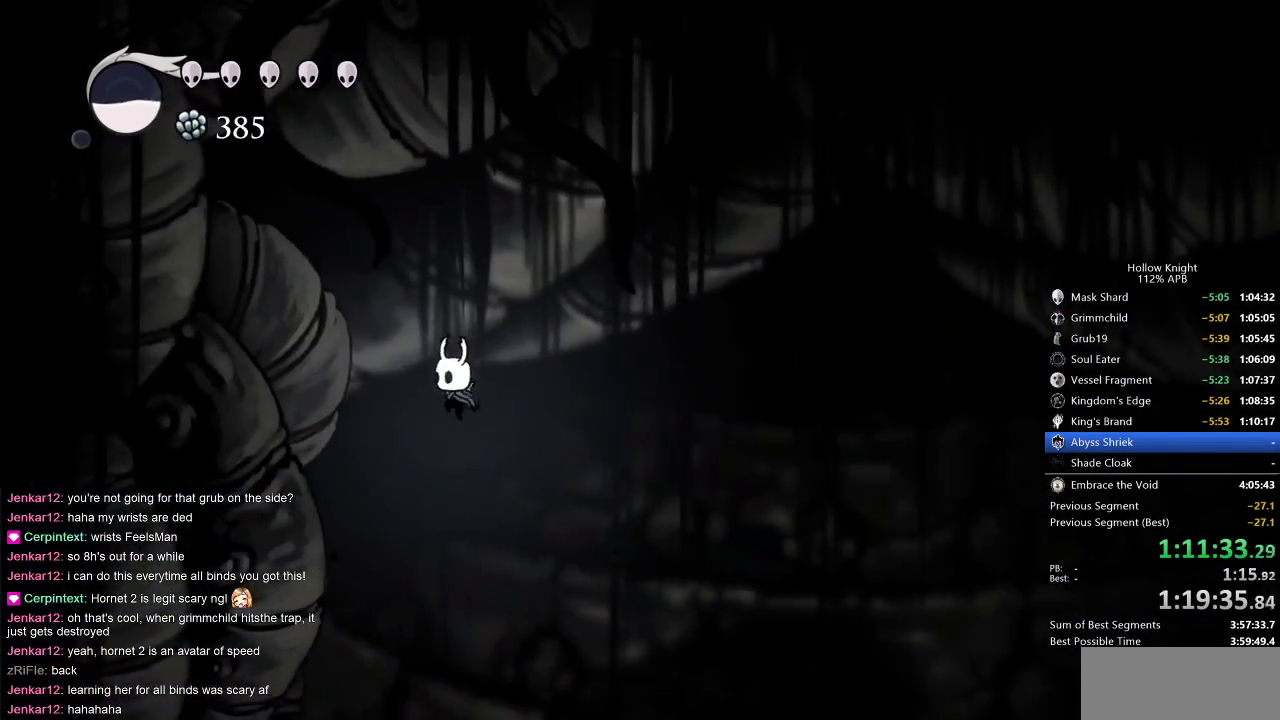
{"keys": ["nail", "right"], "events": [[17, "right", "down"]]}
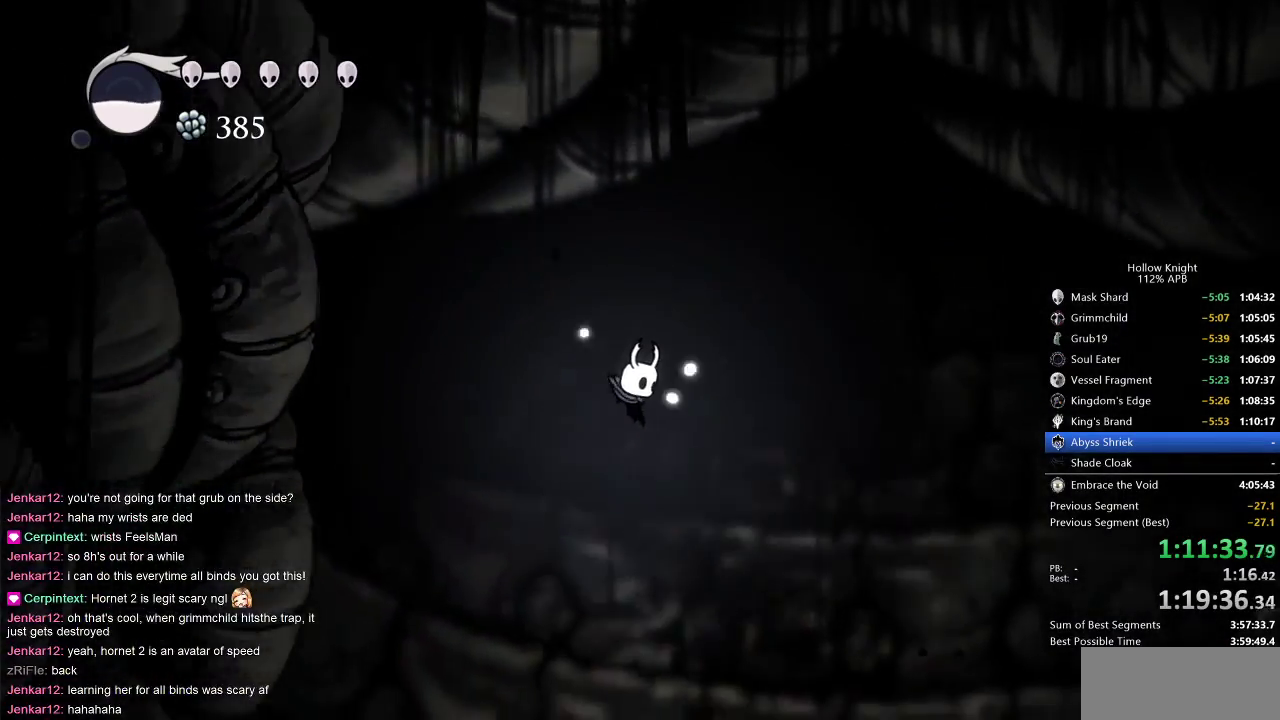
{"keys": ["nail", "right", "up"], "events": [[150, "up", "down"]]}
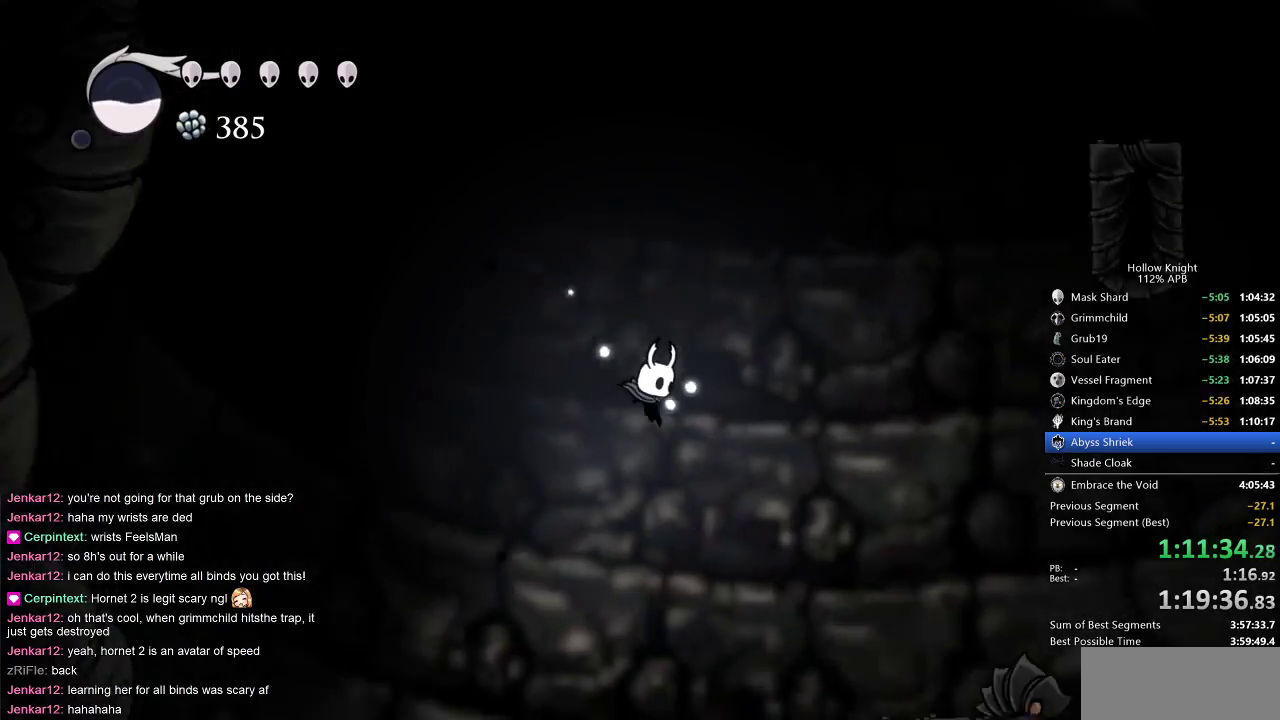
{"keys": ["nail", "up"], "events": [[150, "right", "up"]]}
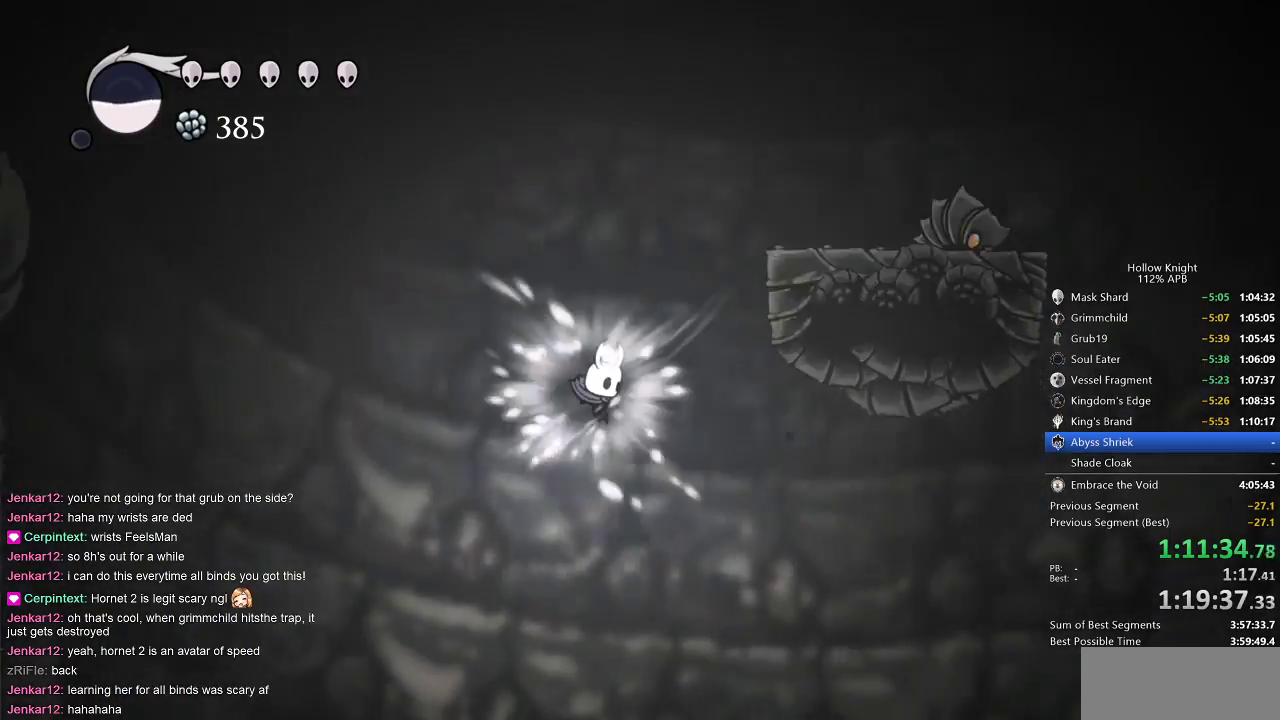
{"keys": ["up"], "events": [[150, "nail", "up"]]}
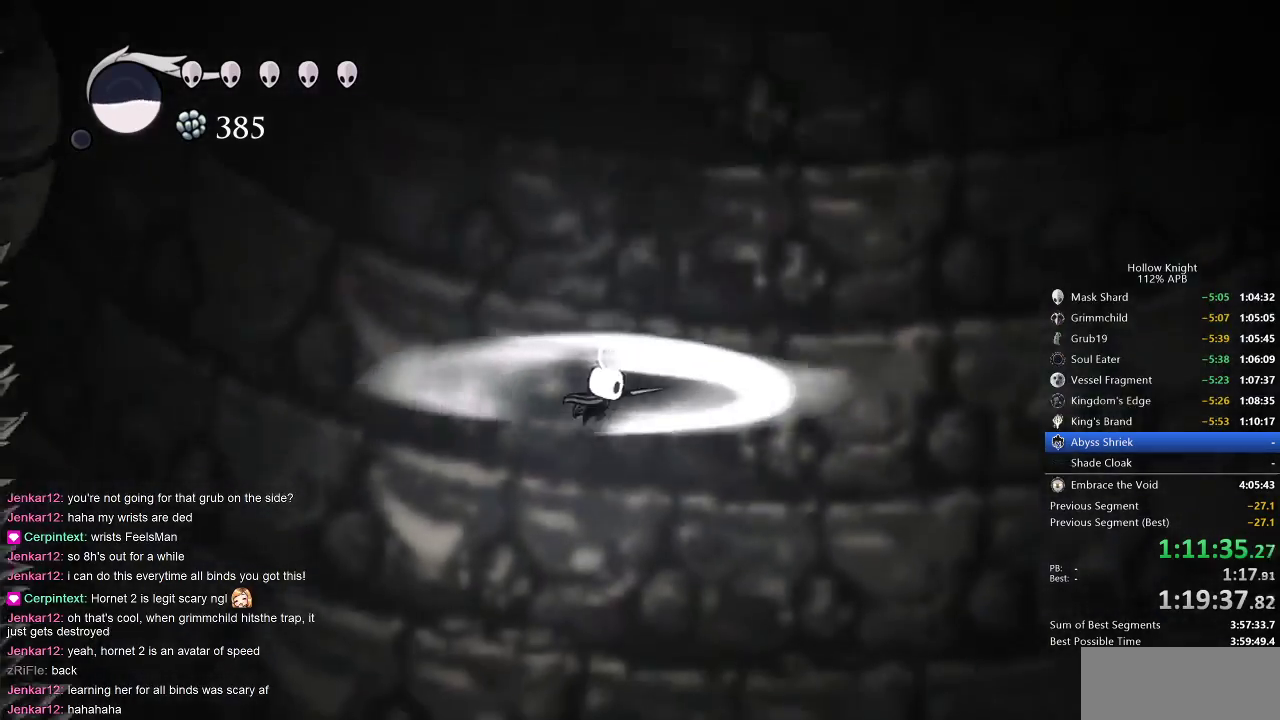
{"keys": ["up"], "events": []}
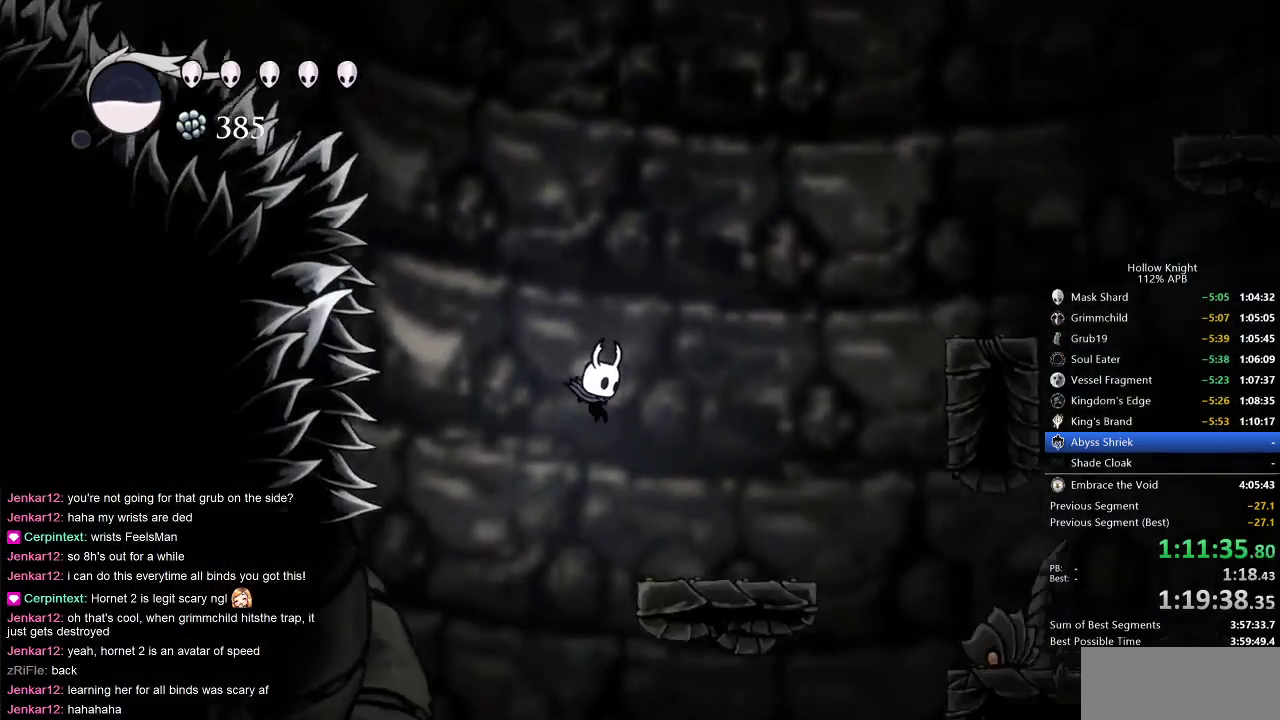
{"keys": [], "events": [[233, "left", "down"], [233, "up", "up"], [433, "left", "up"]]}
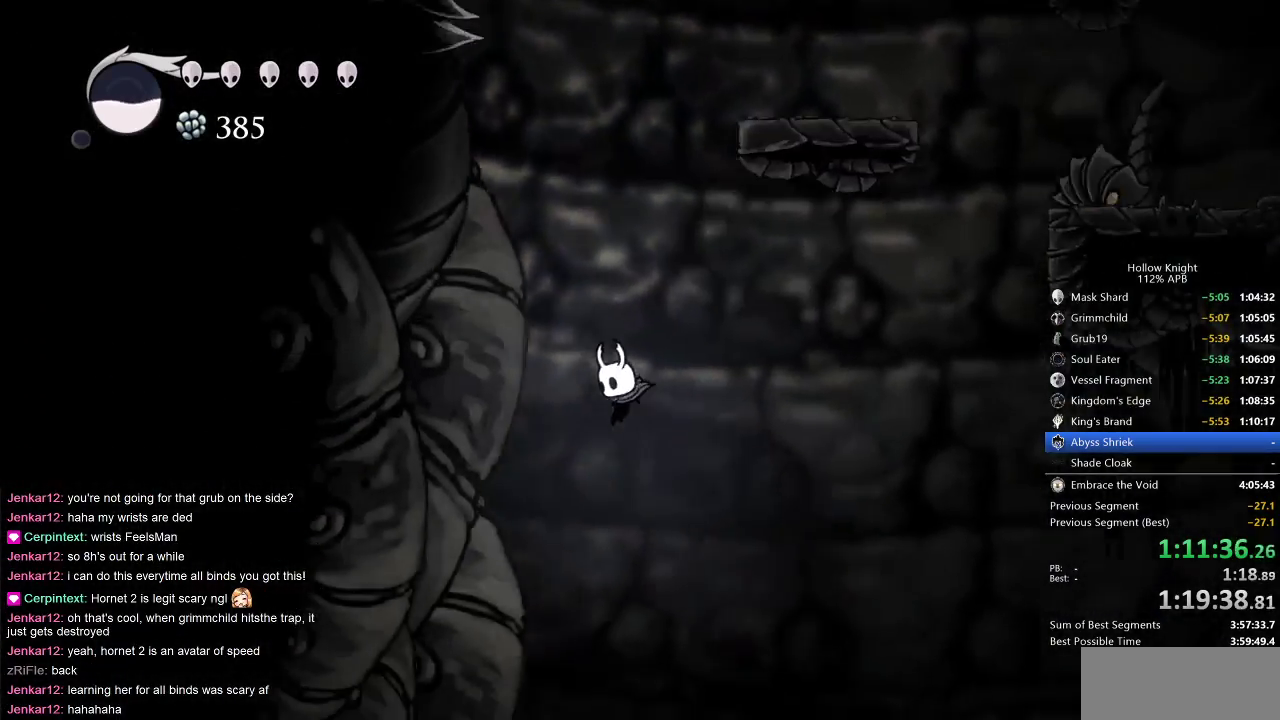
{"keys": [], "events": [[67, "left", "down"], [200, "jump", "down"], [200, "left", "up"], [300, "jump", "up"]]}
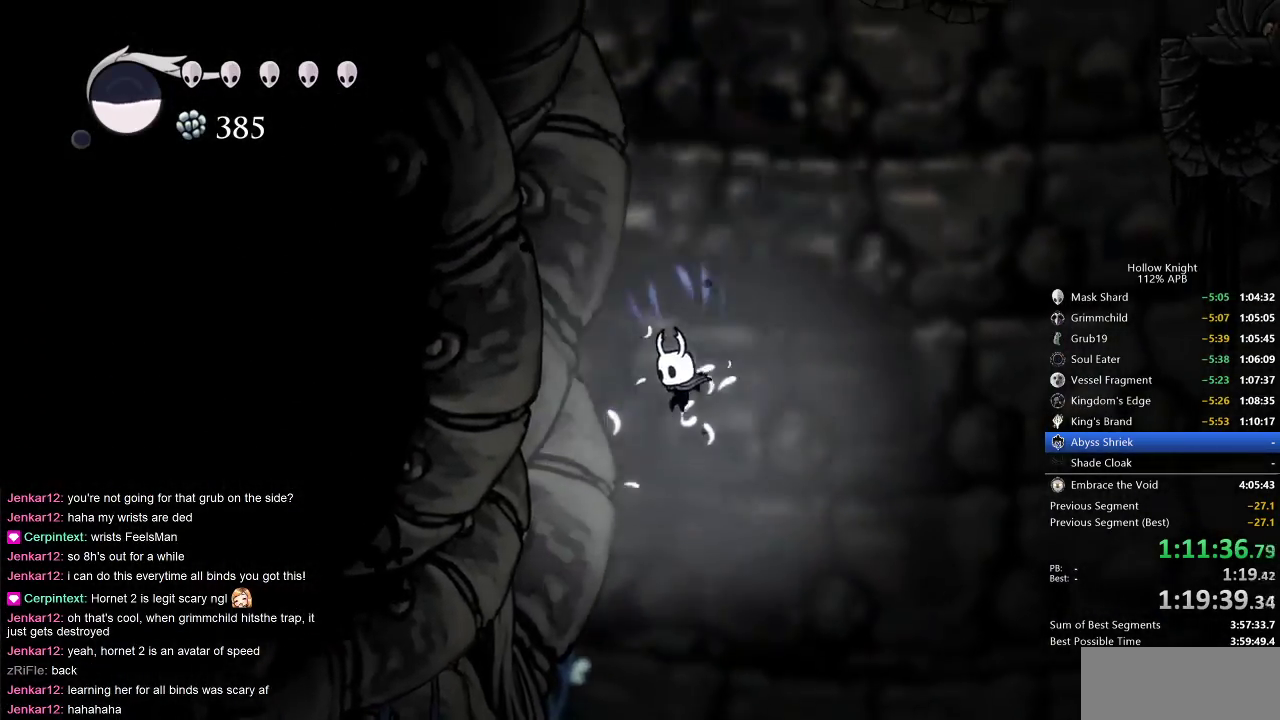
{"keys": [], "events": [[150, "left", "down"], [283, "left", "up"]]}
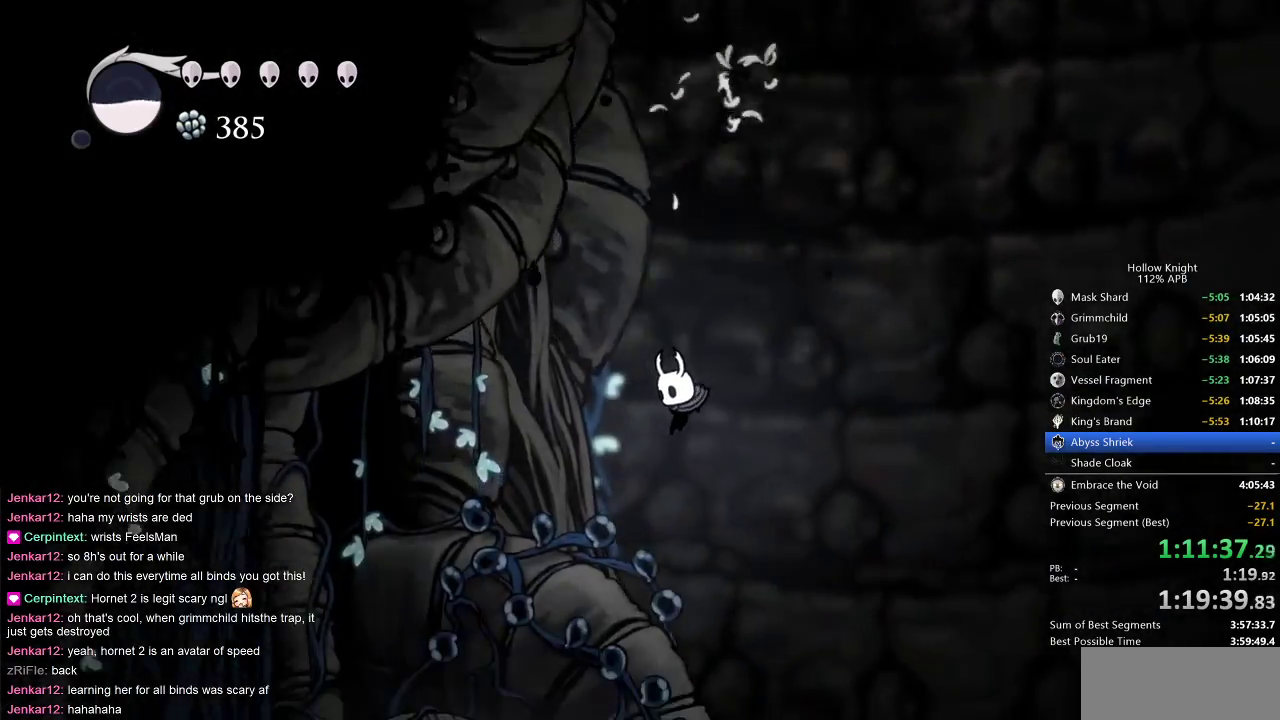
{"keys": ["jump", "right"], "events": [[467, "jump", "down"], [467, "right", "down"]]}
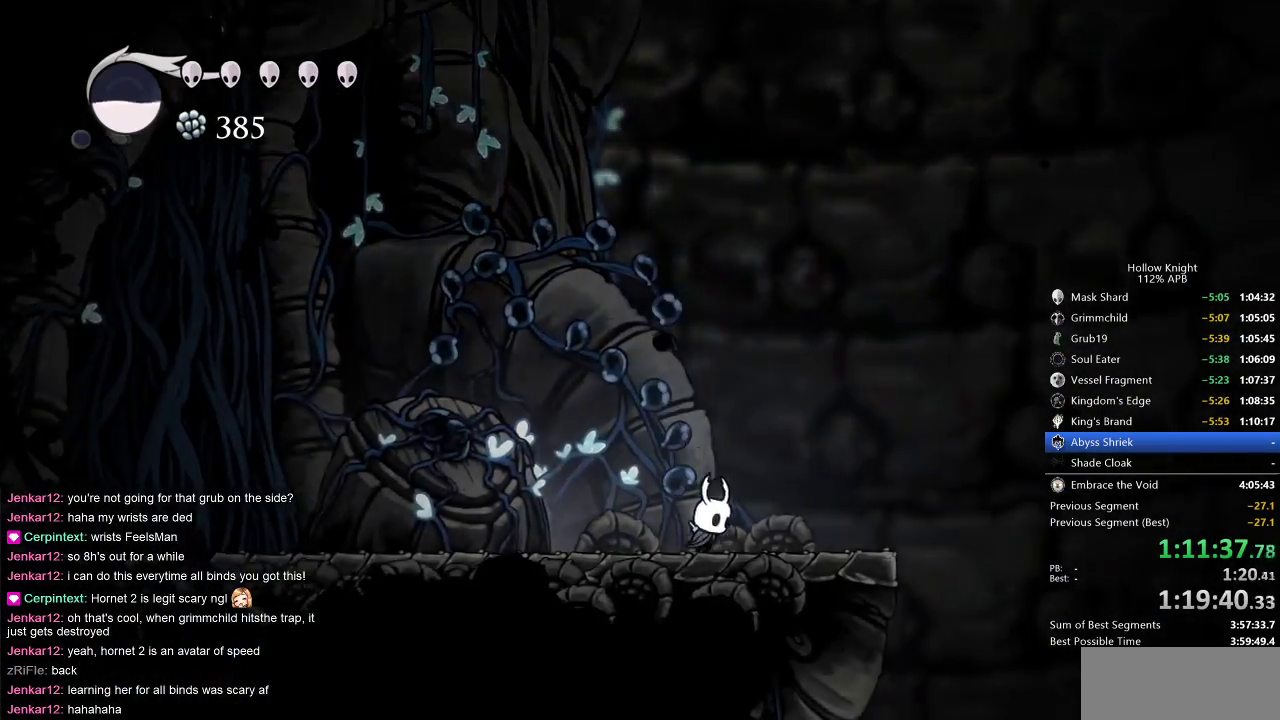
{"keys": ["right"], "events": [[67, "jump", "up"]]}
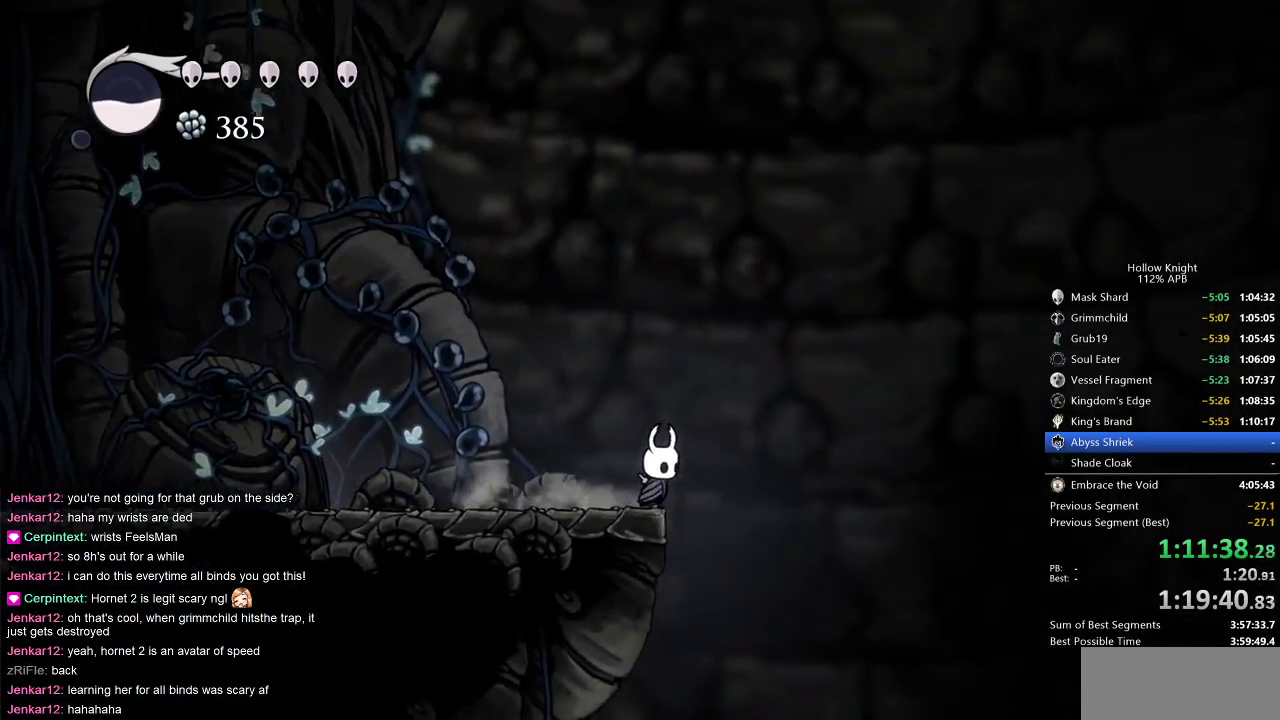
{"keys": [], "events": [[167, "right", "up"]]}
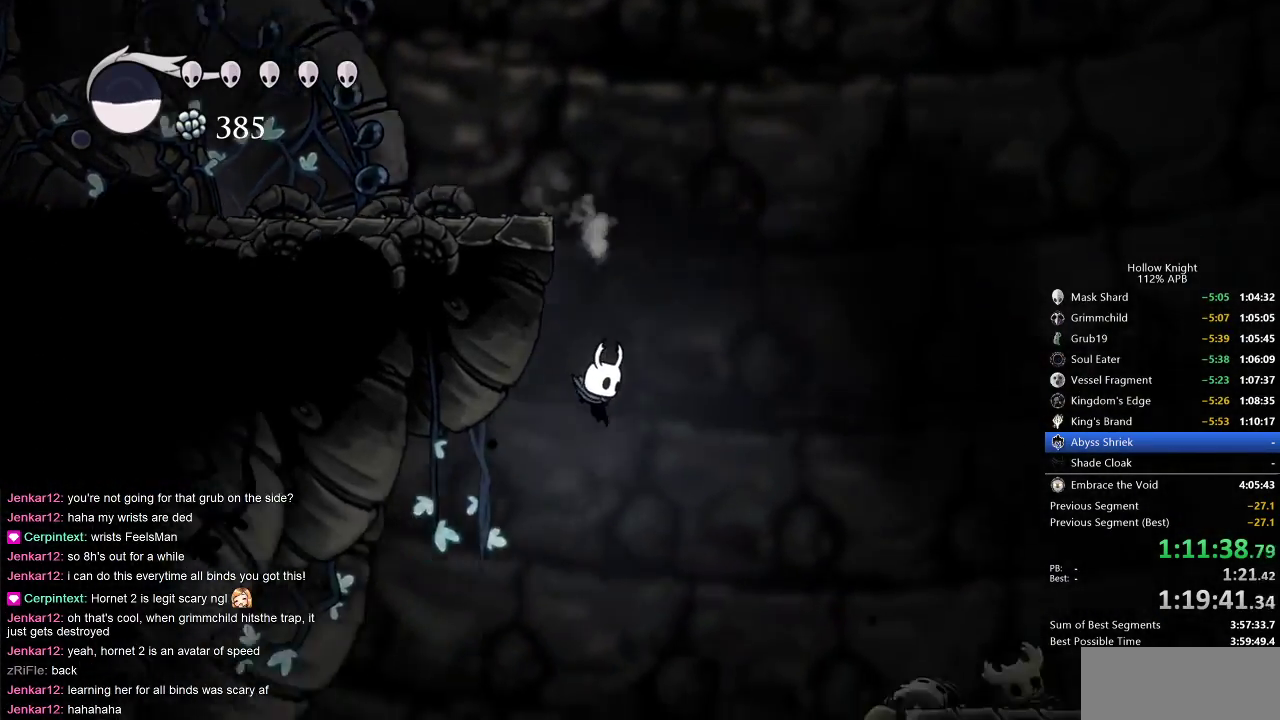
{"keys": ["left"], "events": [[250, "left", "down"], [333, "dash", "down"], [383, "dash", "up"]]}
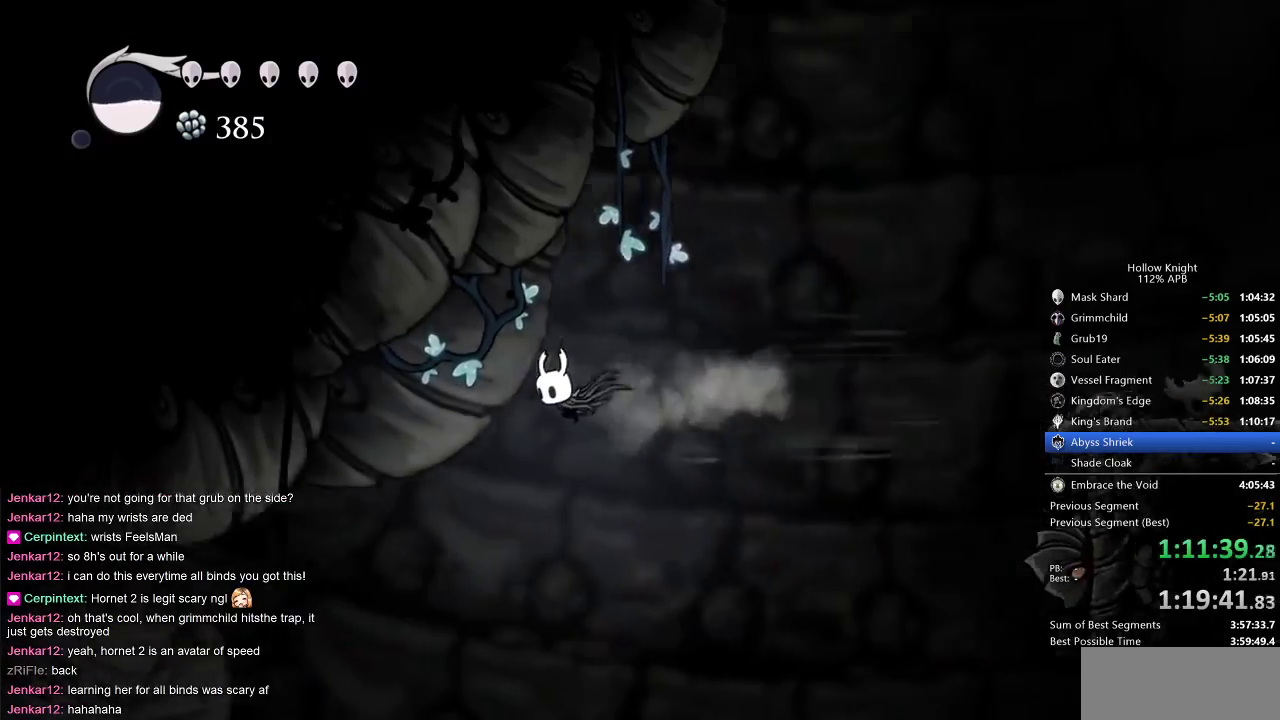
{"keys": ["left"], "events": [[200, "left", "up"], [350, "left", "down"]]}
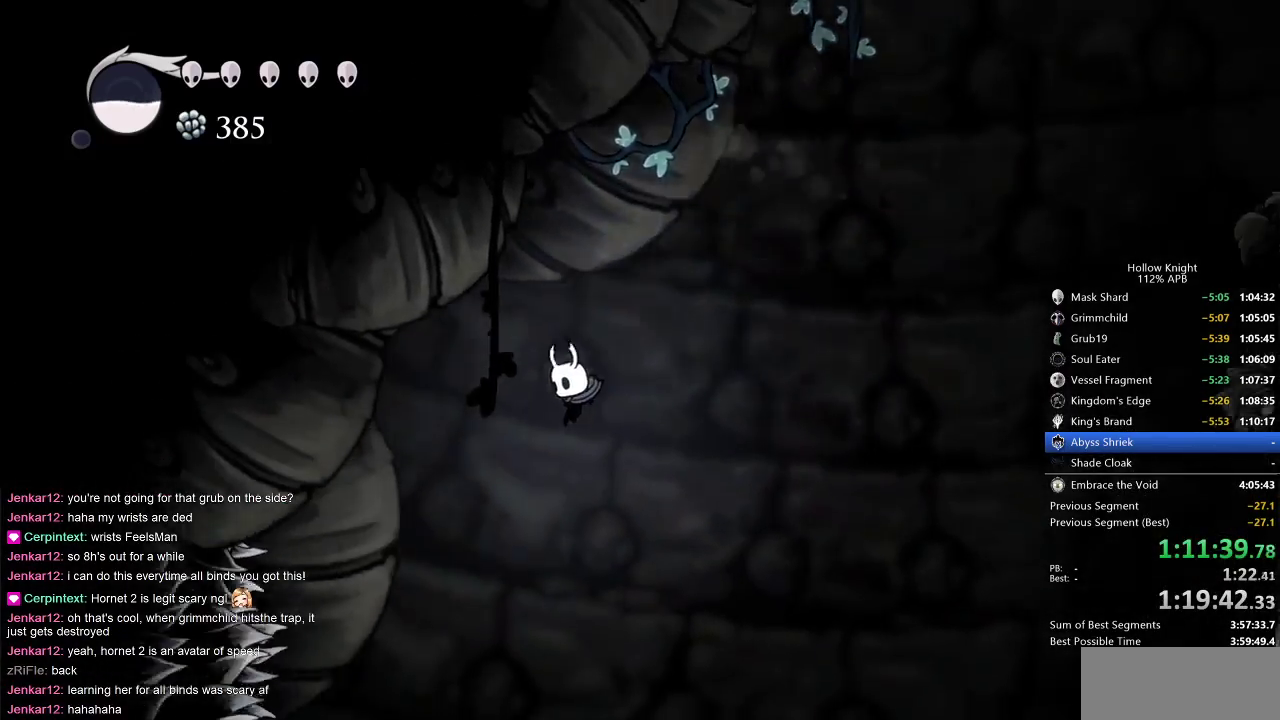
{"keys": ["down"], "events": [[217, "down", "down"], [217, "left", "up"], [317, "spell", "down"], [417, "spell", "up"]]}
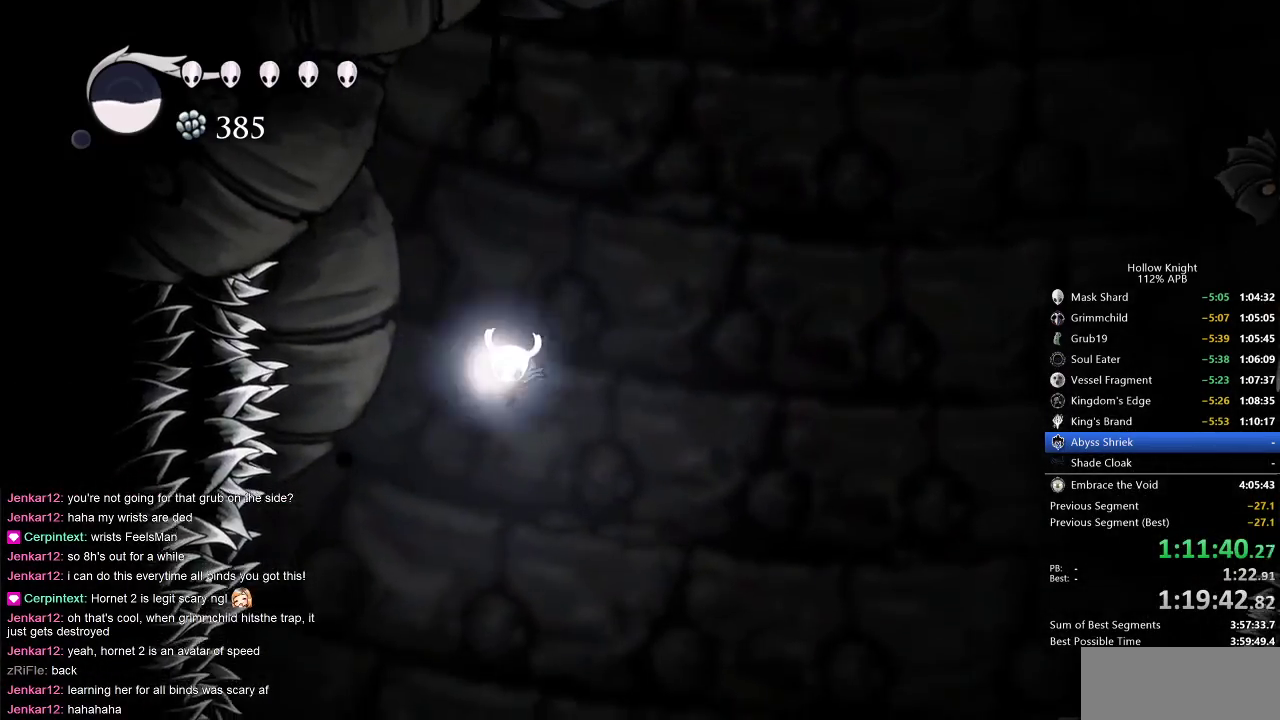
{"keys": ["down"], "events": []}
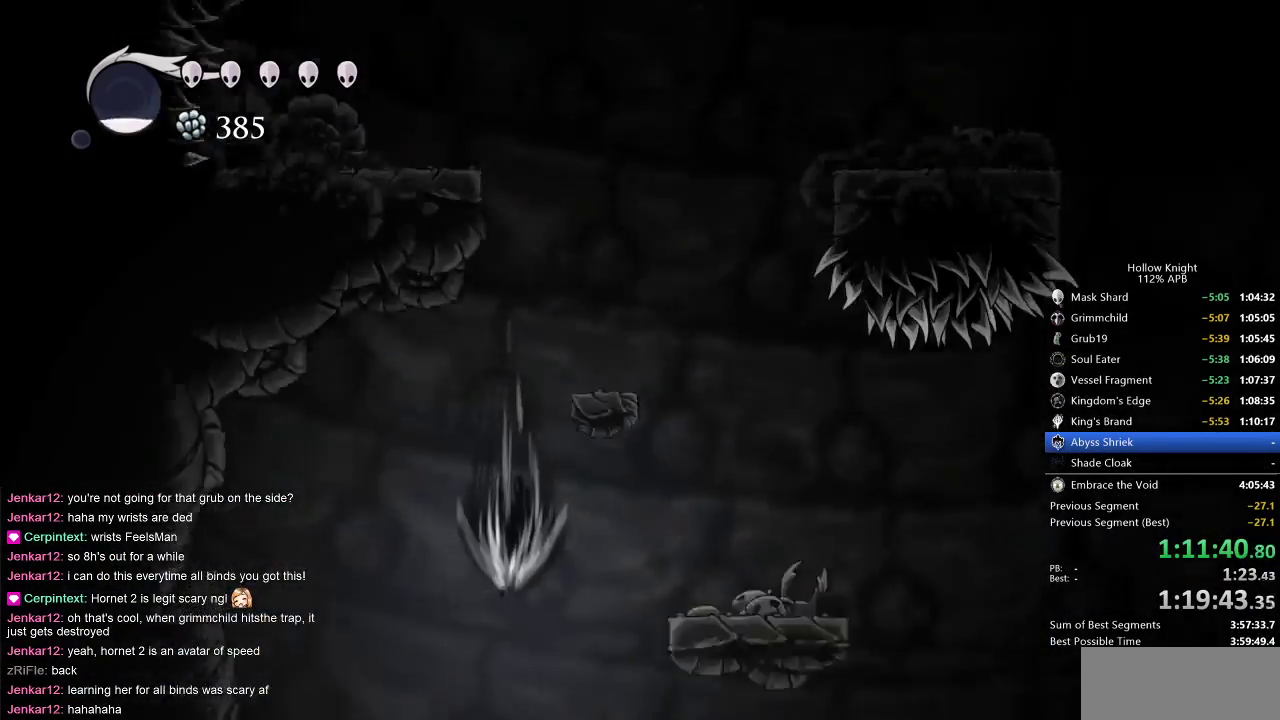
{"keys": ["down"], "events": []}